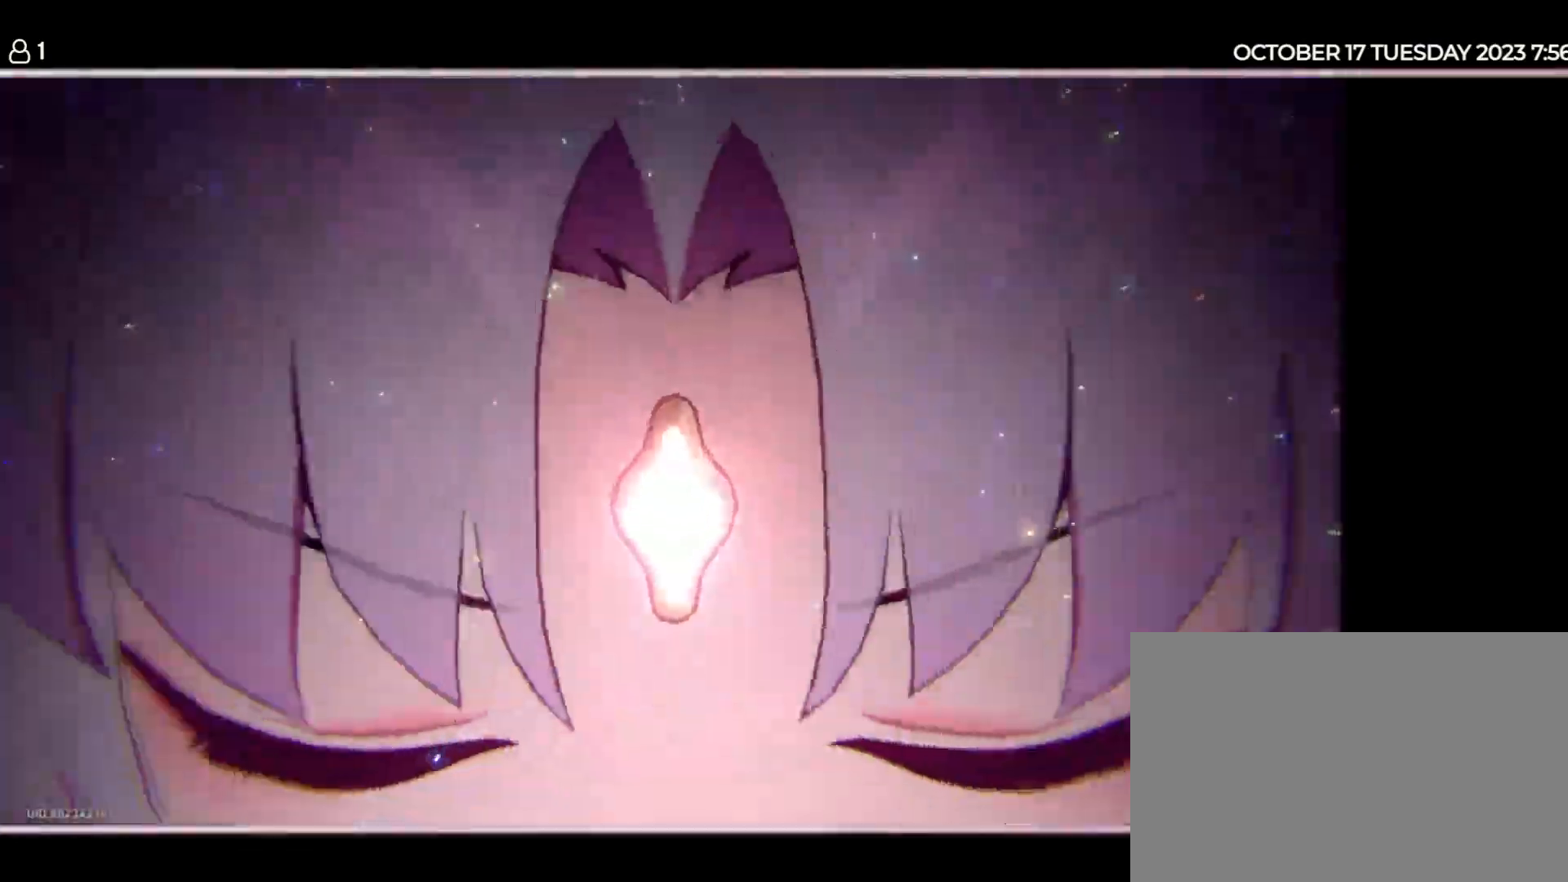
Gameplay with keyboard and mouse; each line is a JSON object with the keys held at the frame after it. "events" lists presses ("down") and releases ("up") of "1", "2", "3", "4", "5", "a", "d", "e", "q", "r", "s", "space" and "w" between this image and that frame as [ms after this image, input, new state], when the widget could be followed in between. No other keys are recorded. Mouse buttons are not recorded. Not read: mouse_move.
{"keys": ["a"], "events": [[167, "space", "down"], [317, "space", "up"], [450, "a", "down"]]}
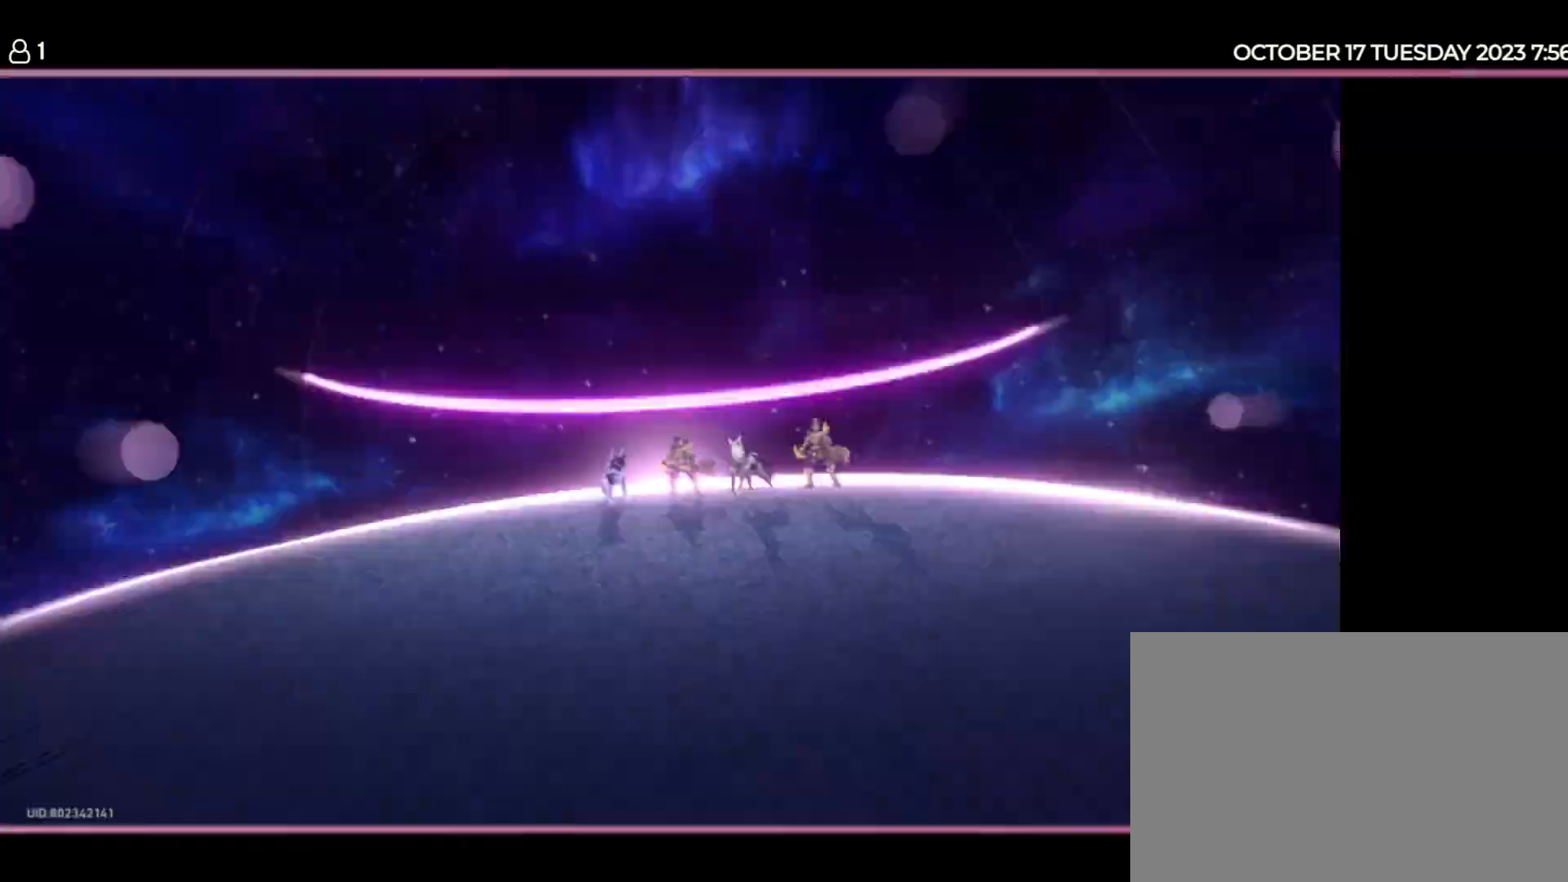
{"keys": [], "events": [[84, "a", "up"], [384, "space", "down"], [467, "space", "up"]]}
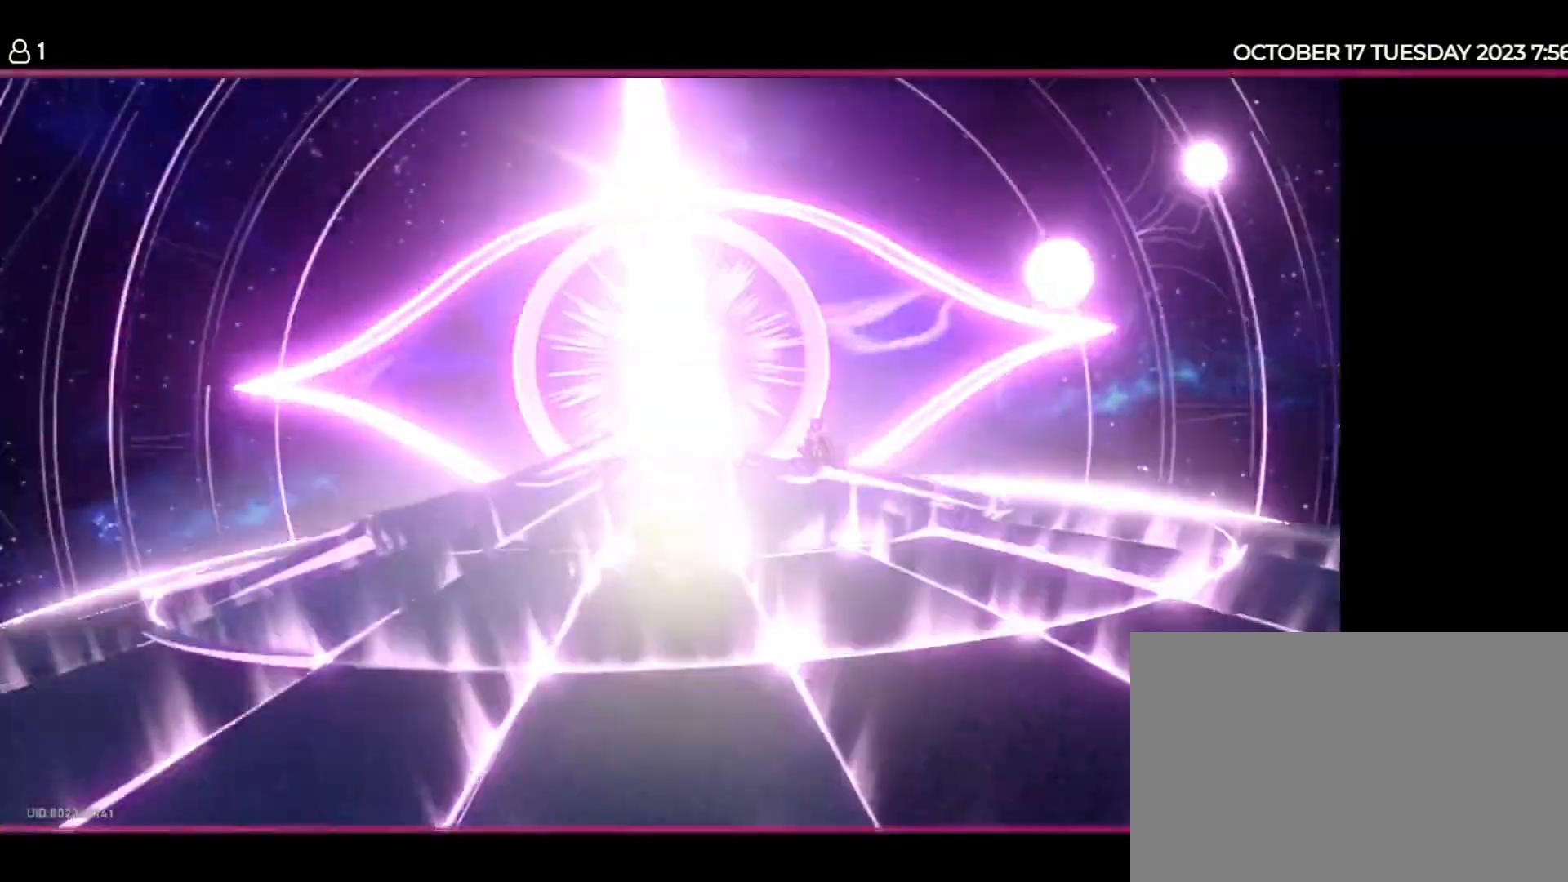
{"keys": [], "events": [[117, "w", "down"], [184, "a", "down"], [217, "w", "up"], [267, "a", "up"]]}
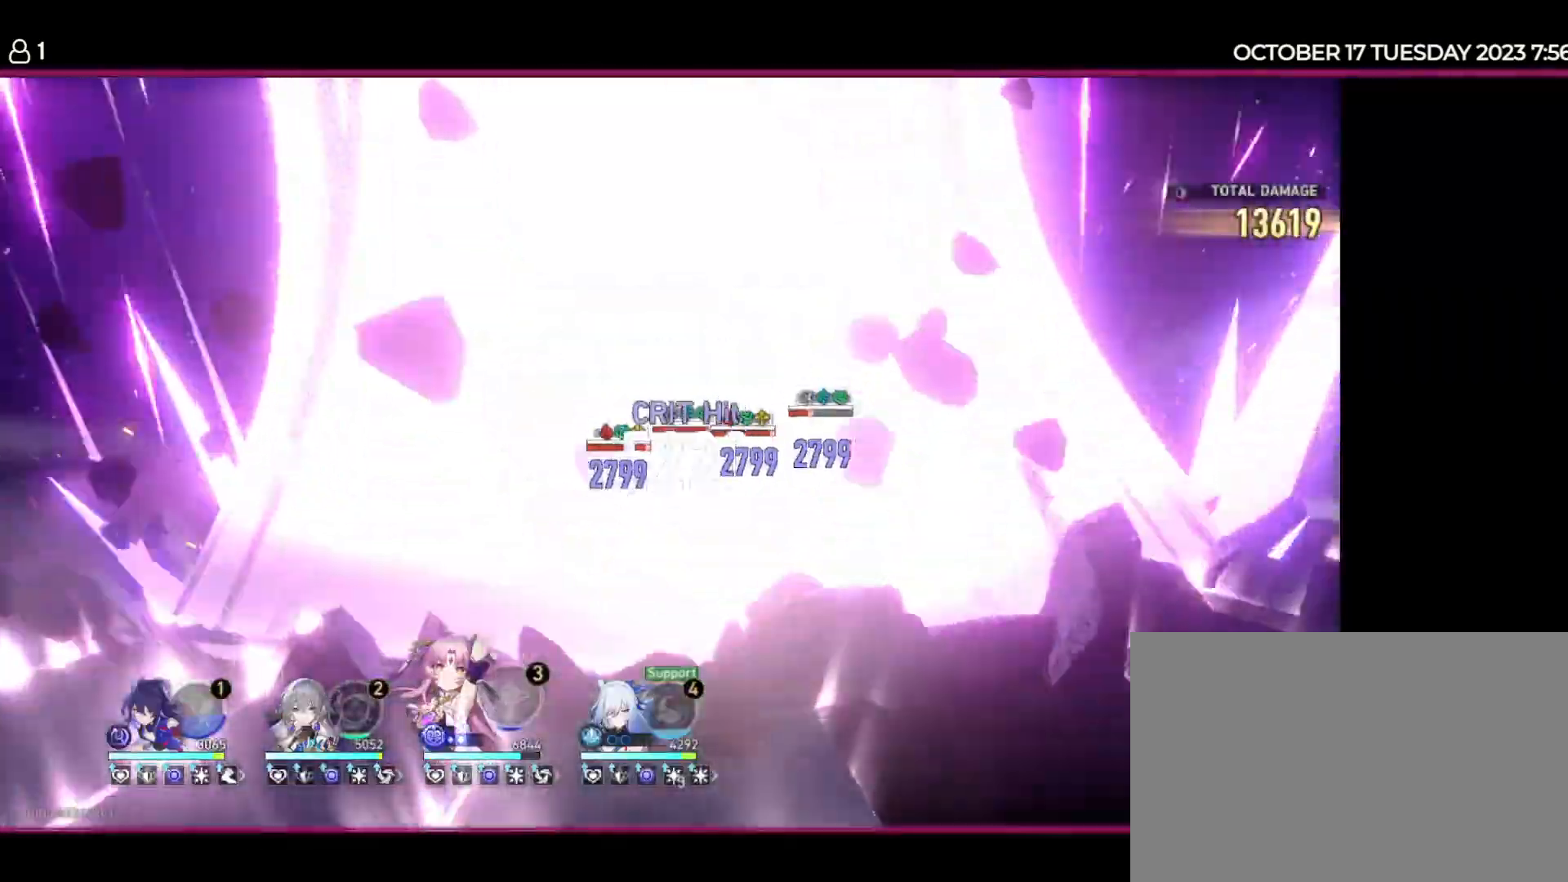
{"keys": [], "events": [[400, "space", "down"], [500, "space", "up"]]}
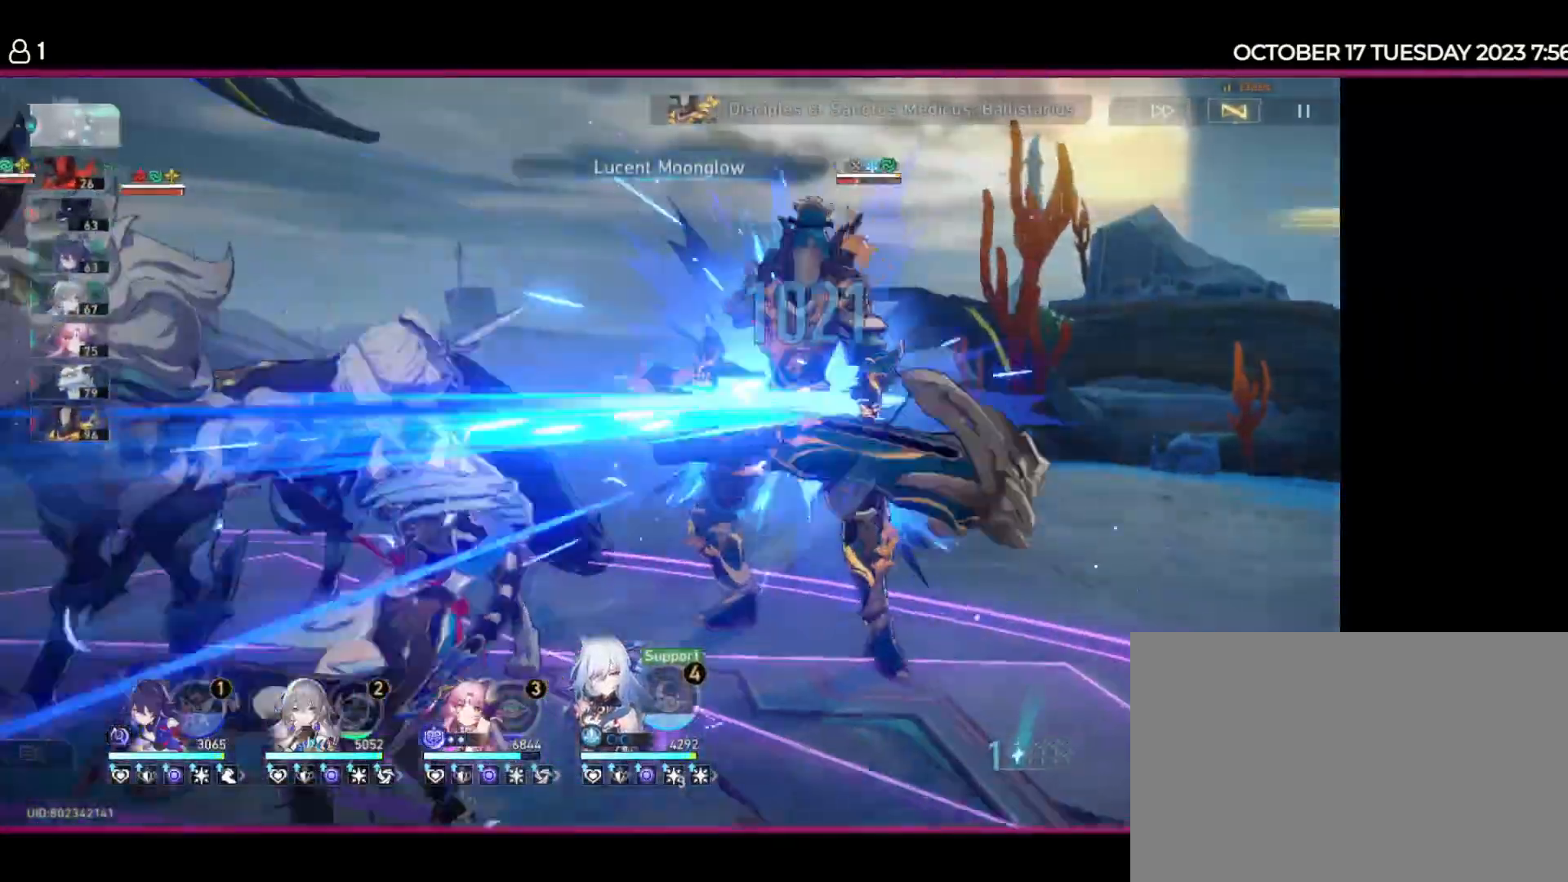
{"keys": [], "events": []}
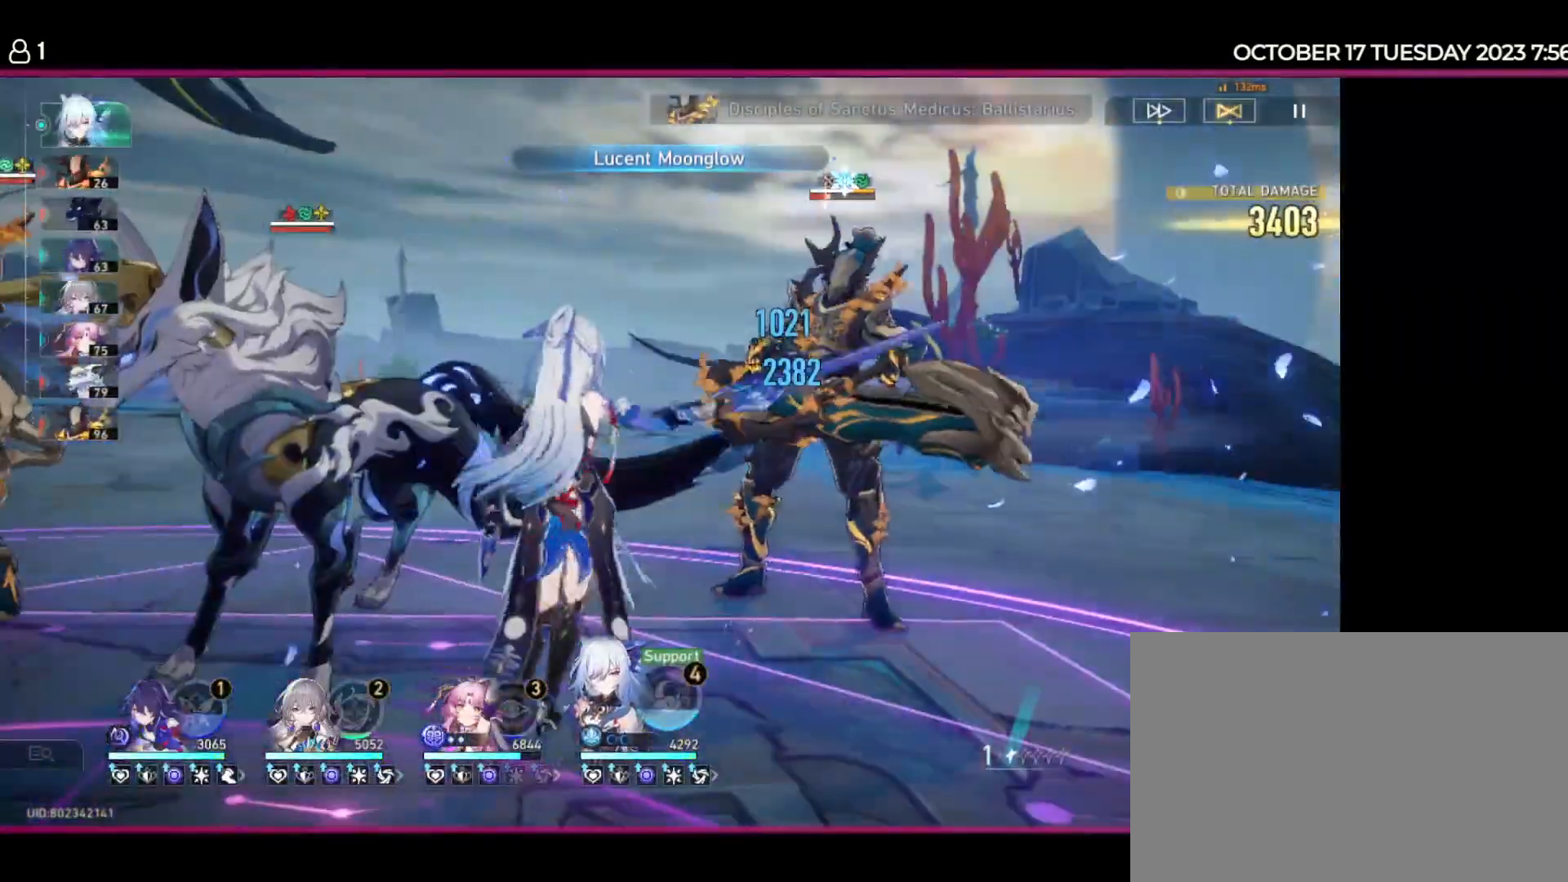
{"keys": [], "events": [[150, "space", "down"], [250, "space", "up"], [267, "s", "down"], [367, "s", "up"]]}
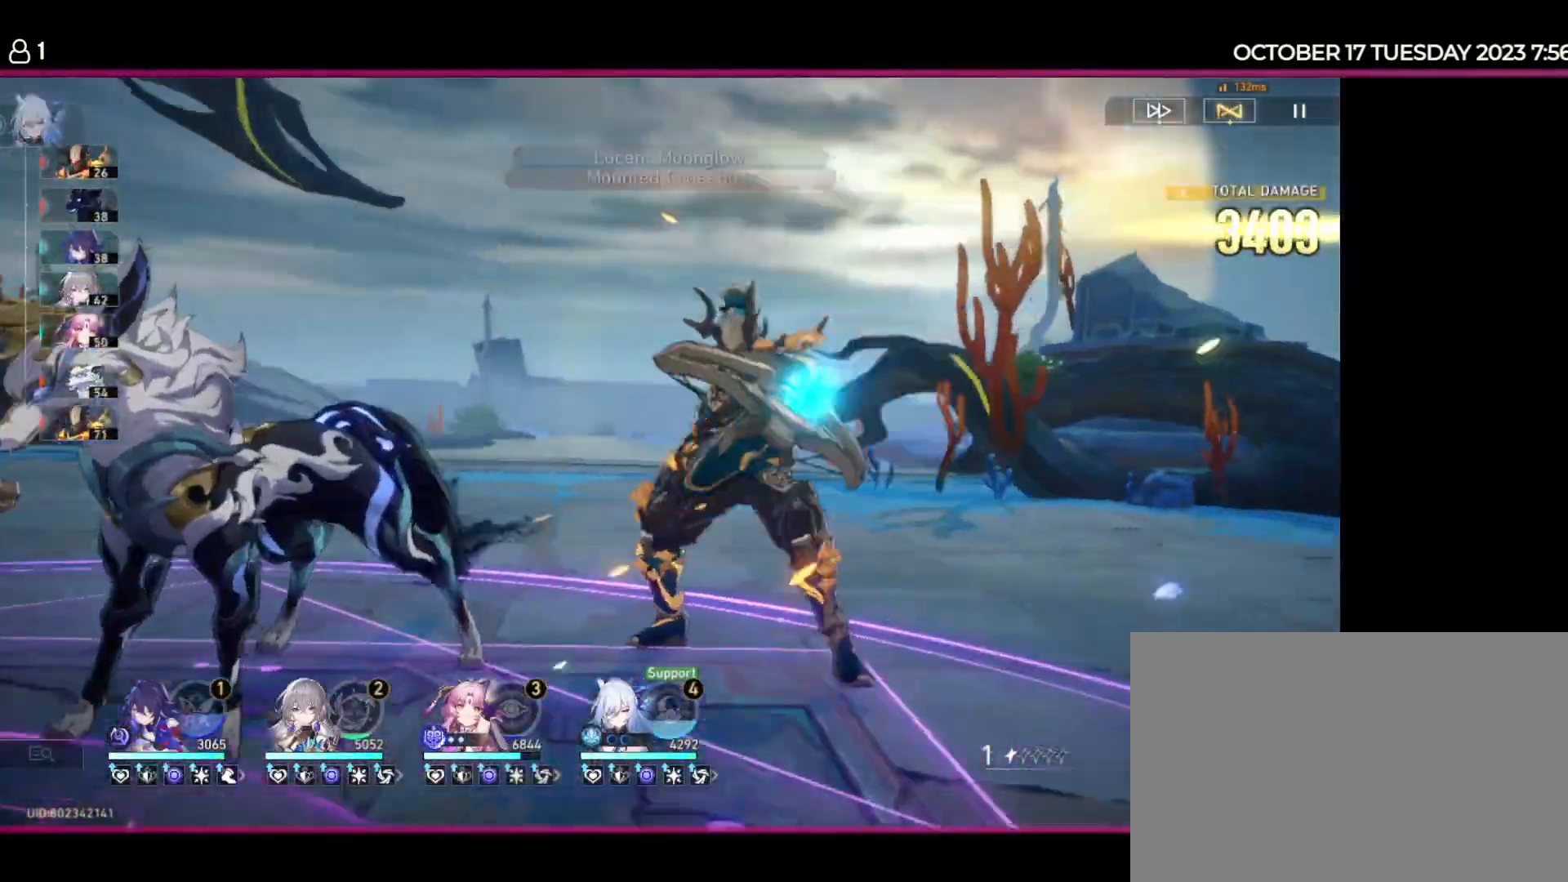
{"keys": [], "events": [[84, "e", "down"], [167, "e", "up"], [250, "e", "down"], [350, "e", "up"], [384, "space", "down"], [467, "space", "up"]]}
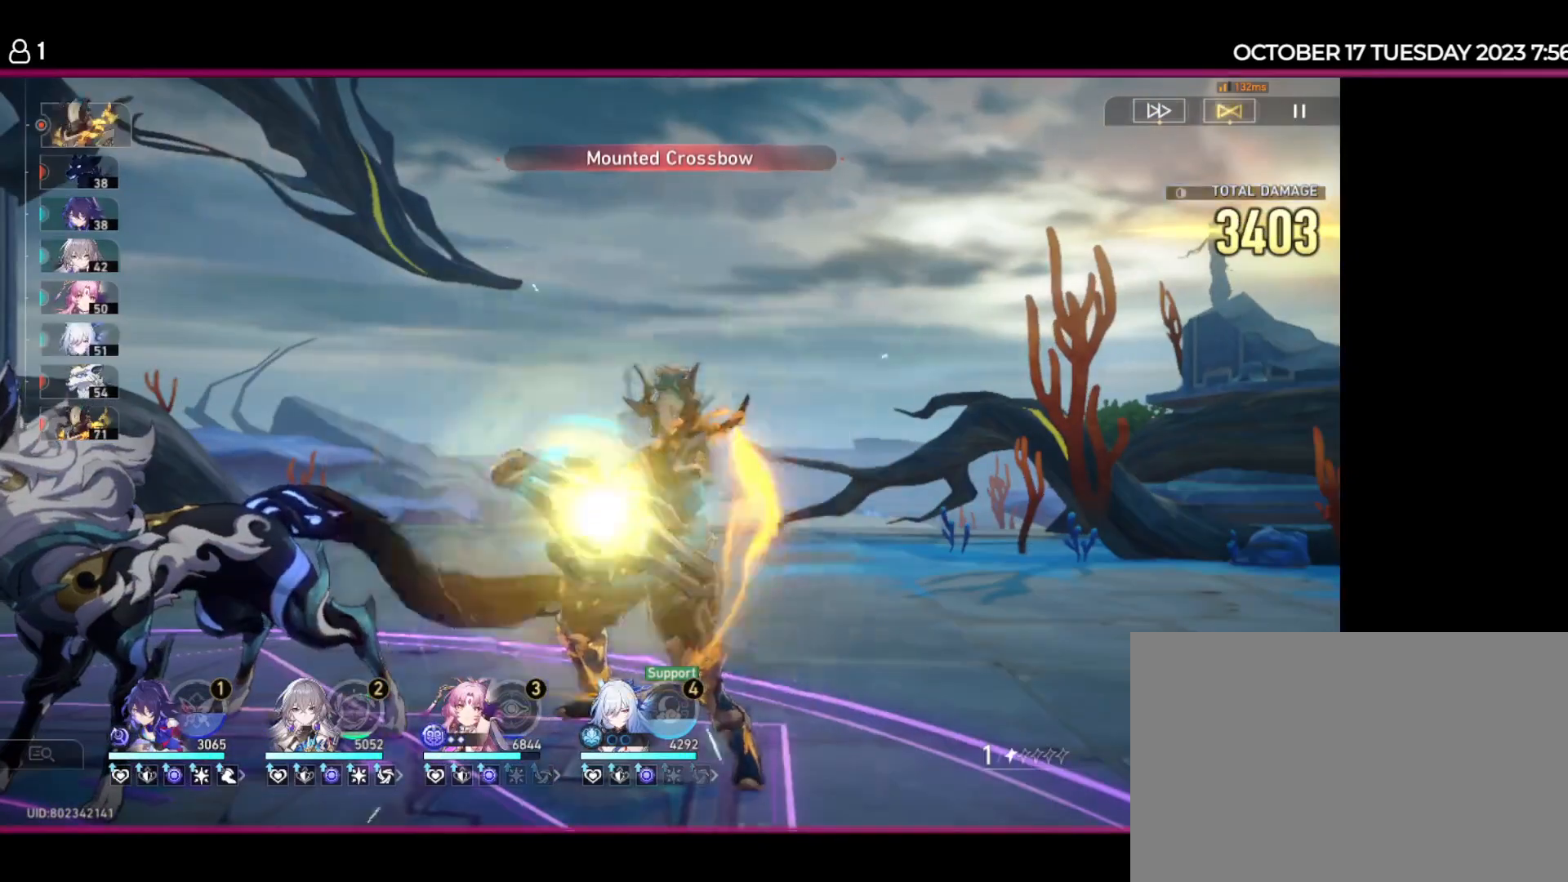
{"keys": [], "events": []}
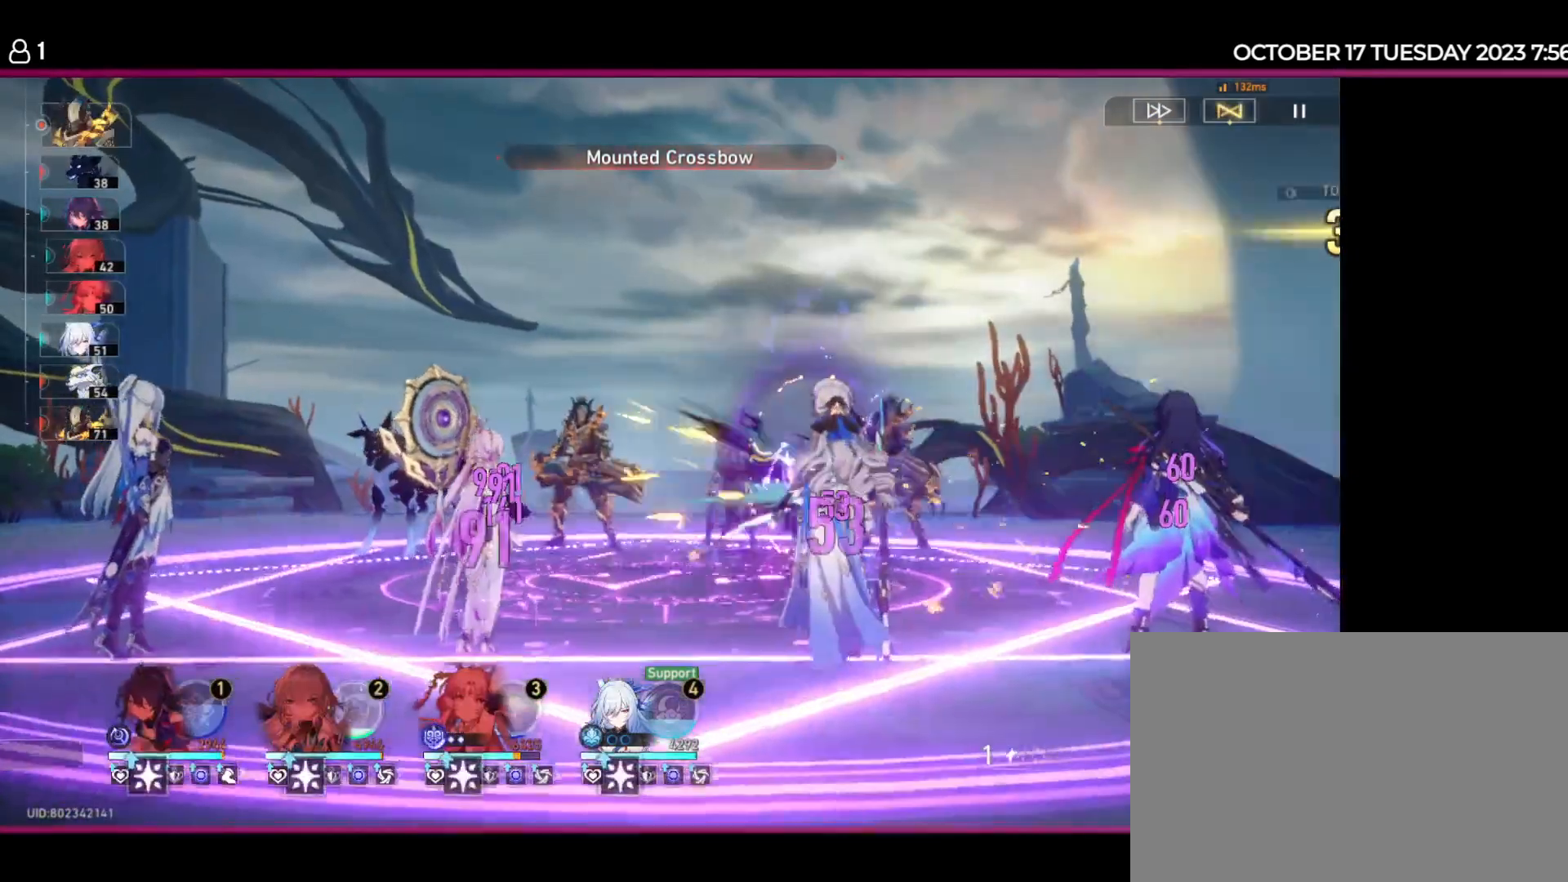
{"keys": ["d"], "events": [[434, "d", "down"]]}
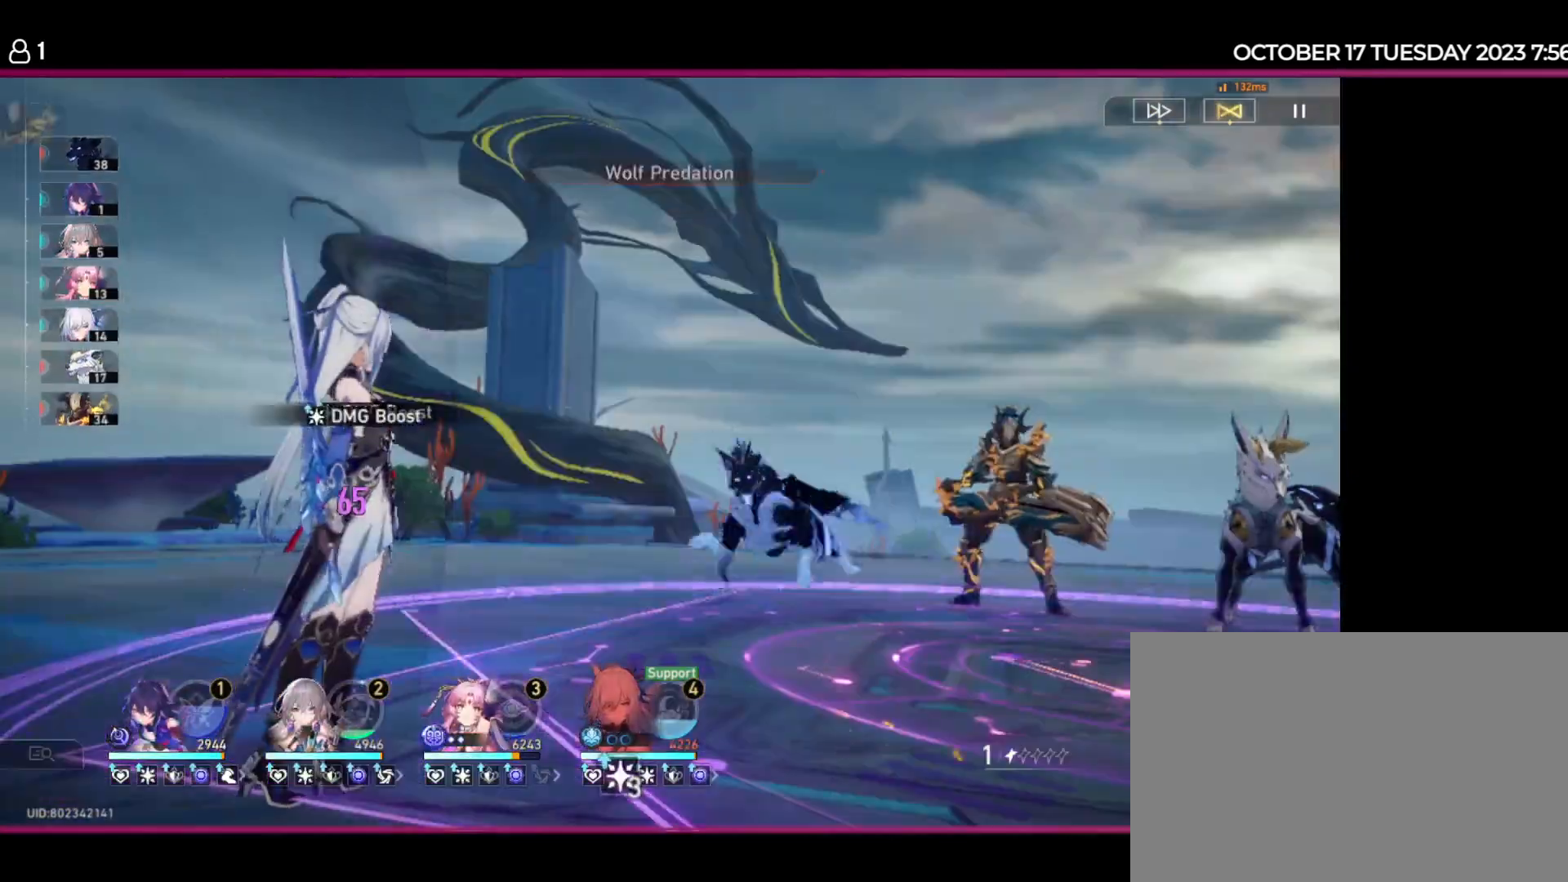
{"keys": [], "events": [[34, "d", "up"], [217, "space", "down"], [300, "space", "up"]]}
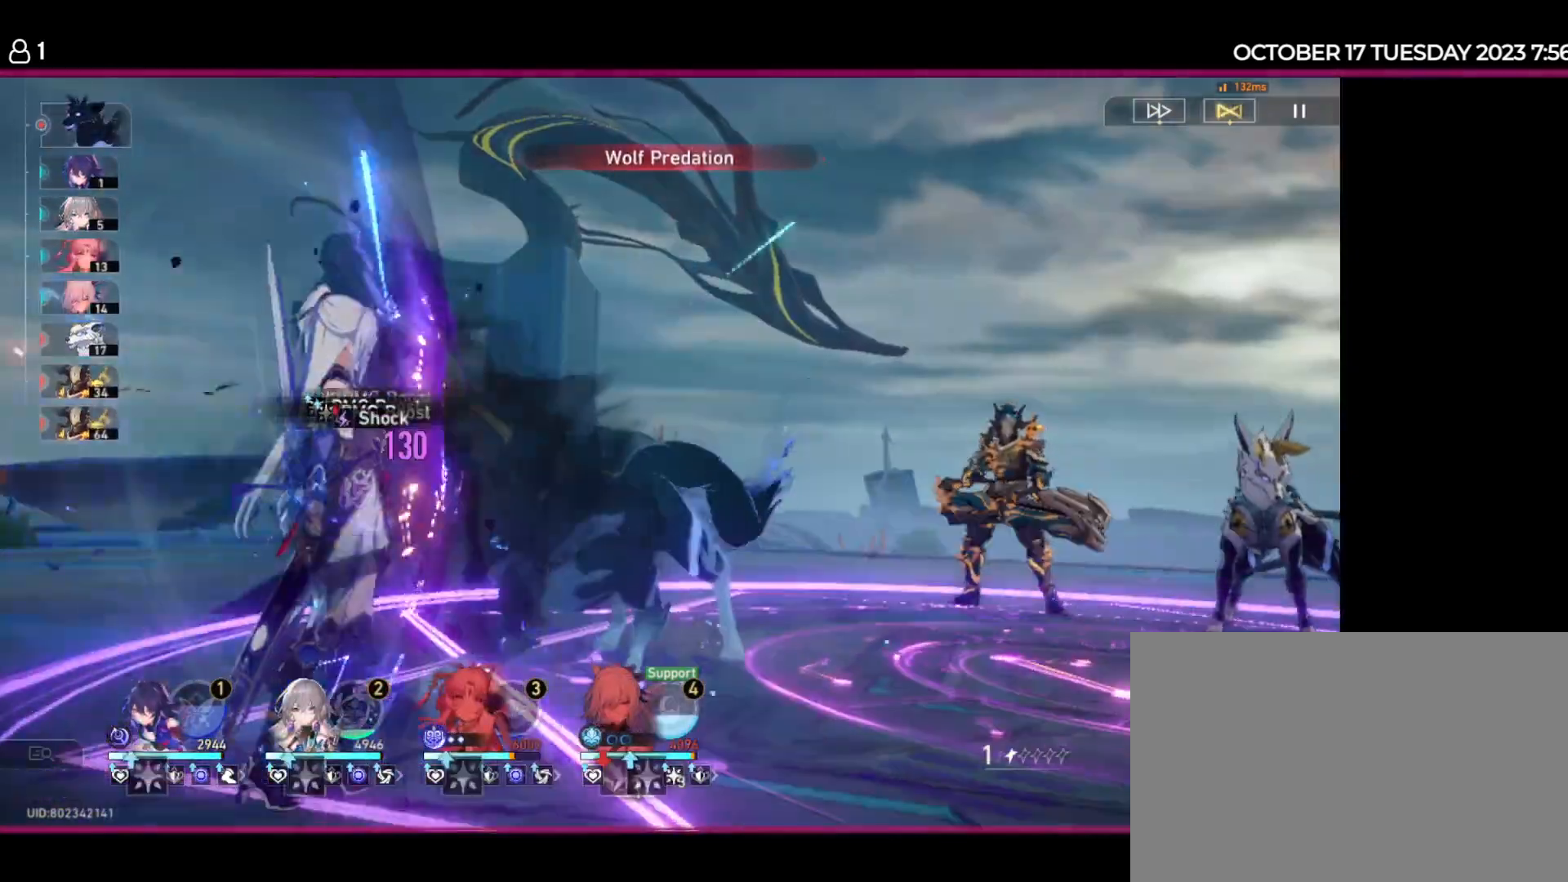
{"keys": [], "events": [[350, "a", "down"], [500, "a", "up"]]}
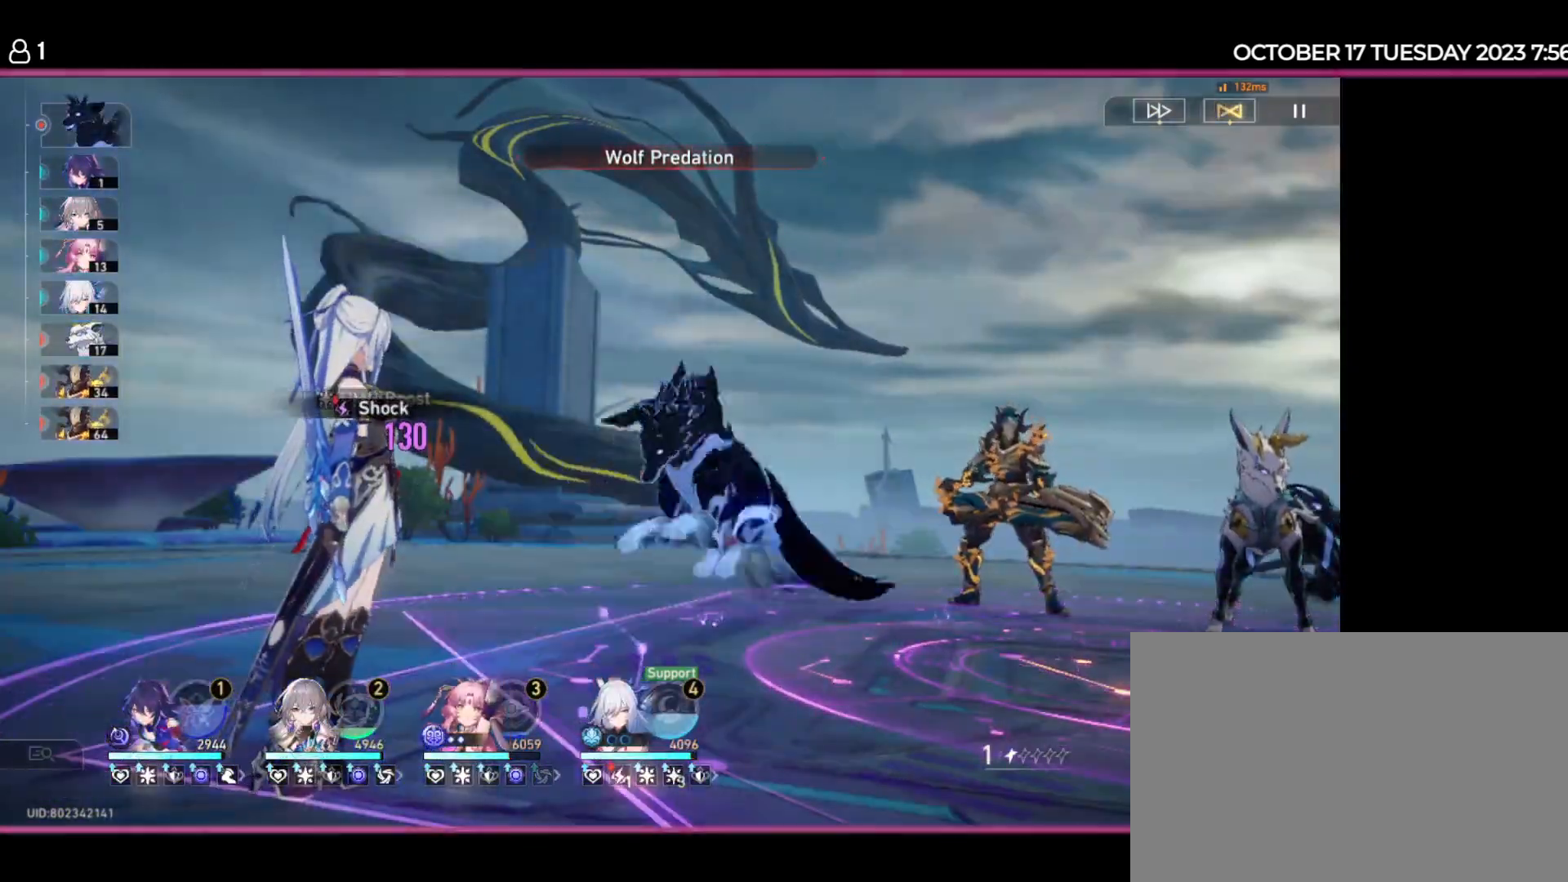
{"keys": [], "events": [[317, "e", "down"], [417, "e", "up"]]}
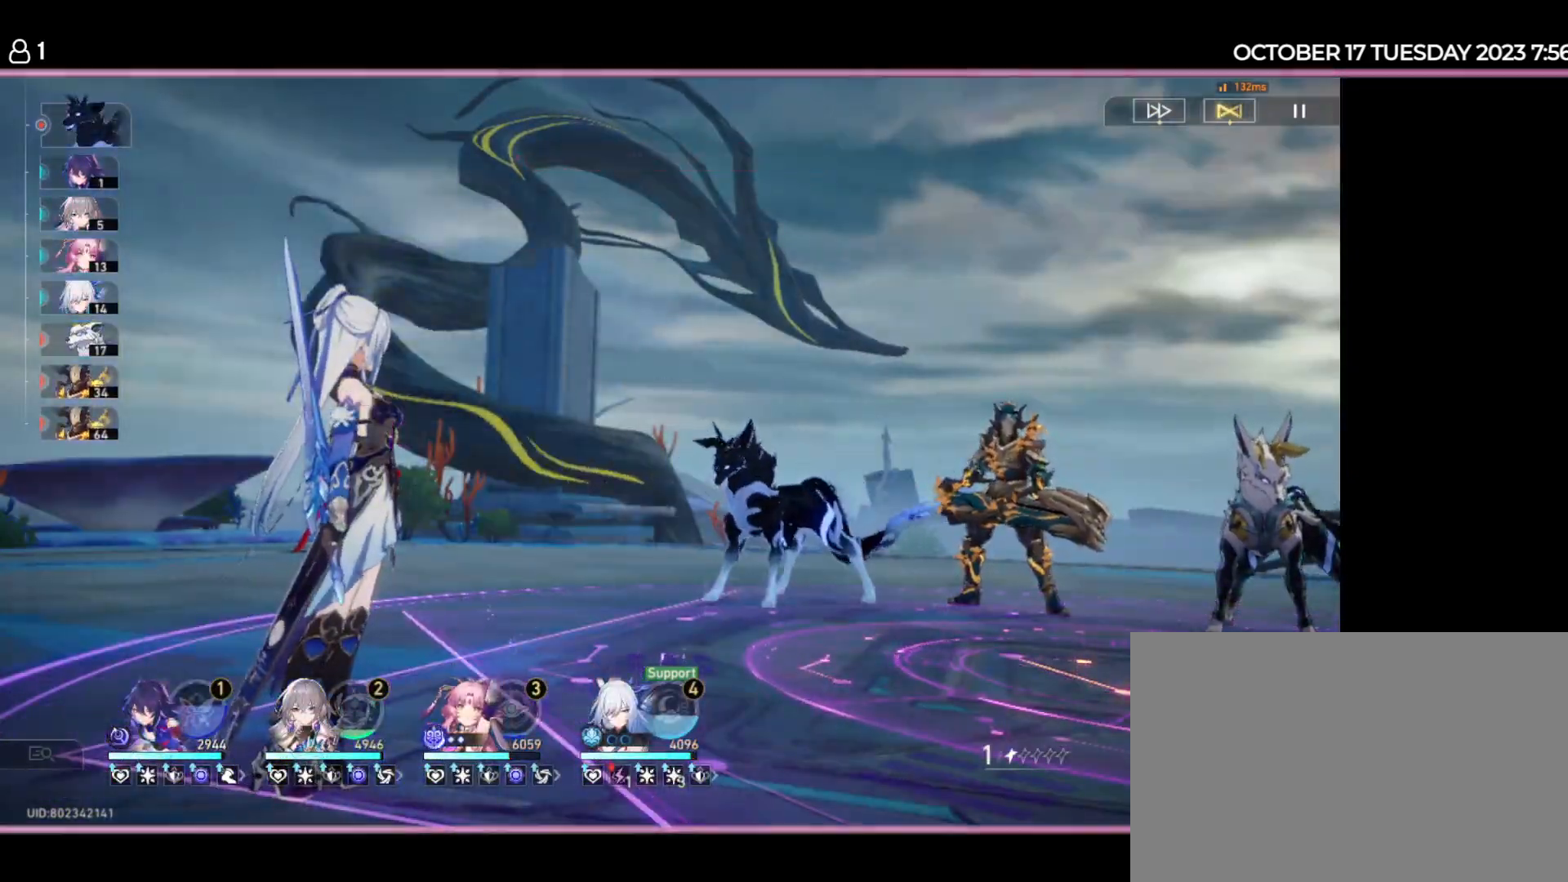
{"keys": []}
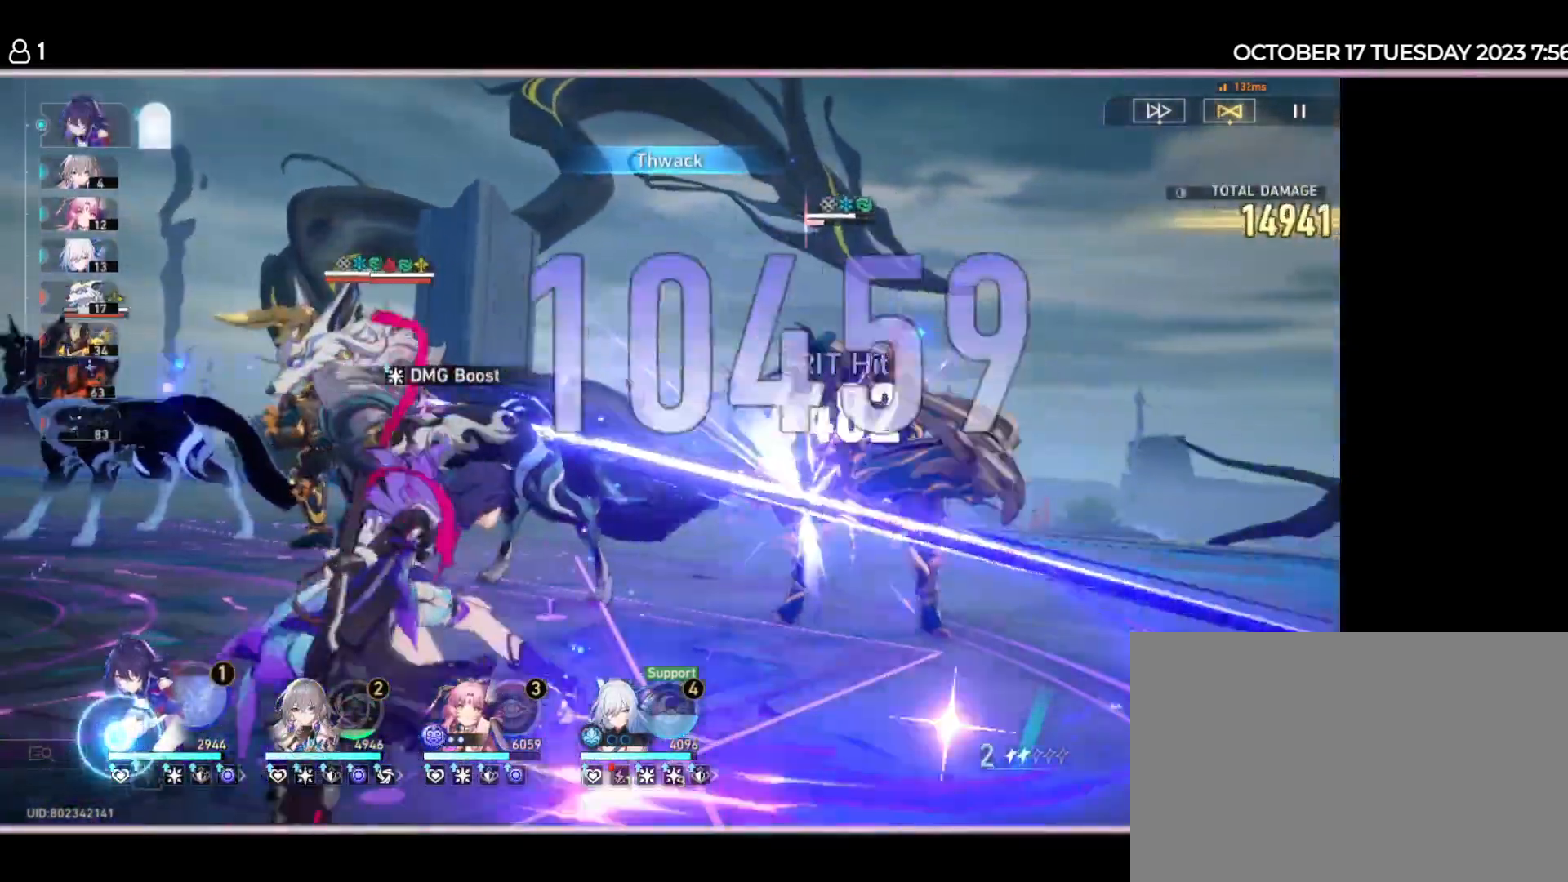
{"keys": [], "events": []}
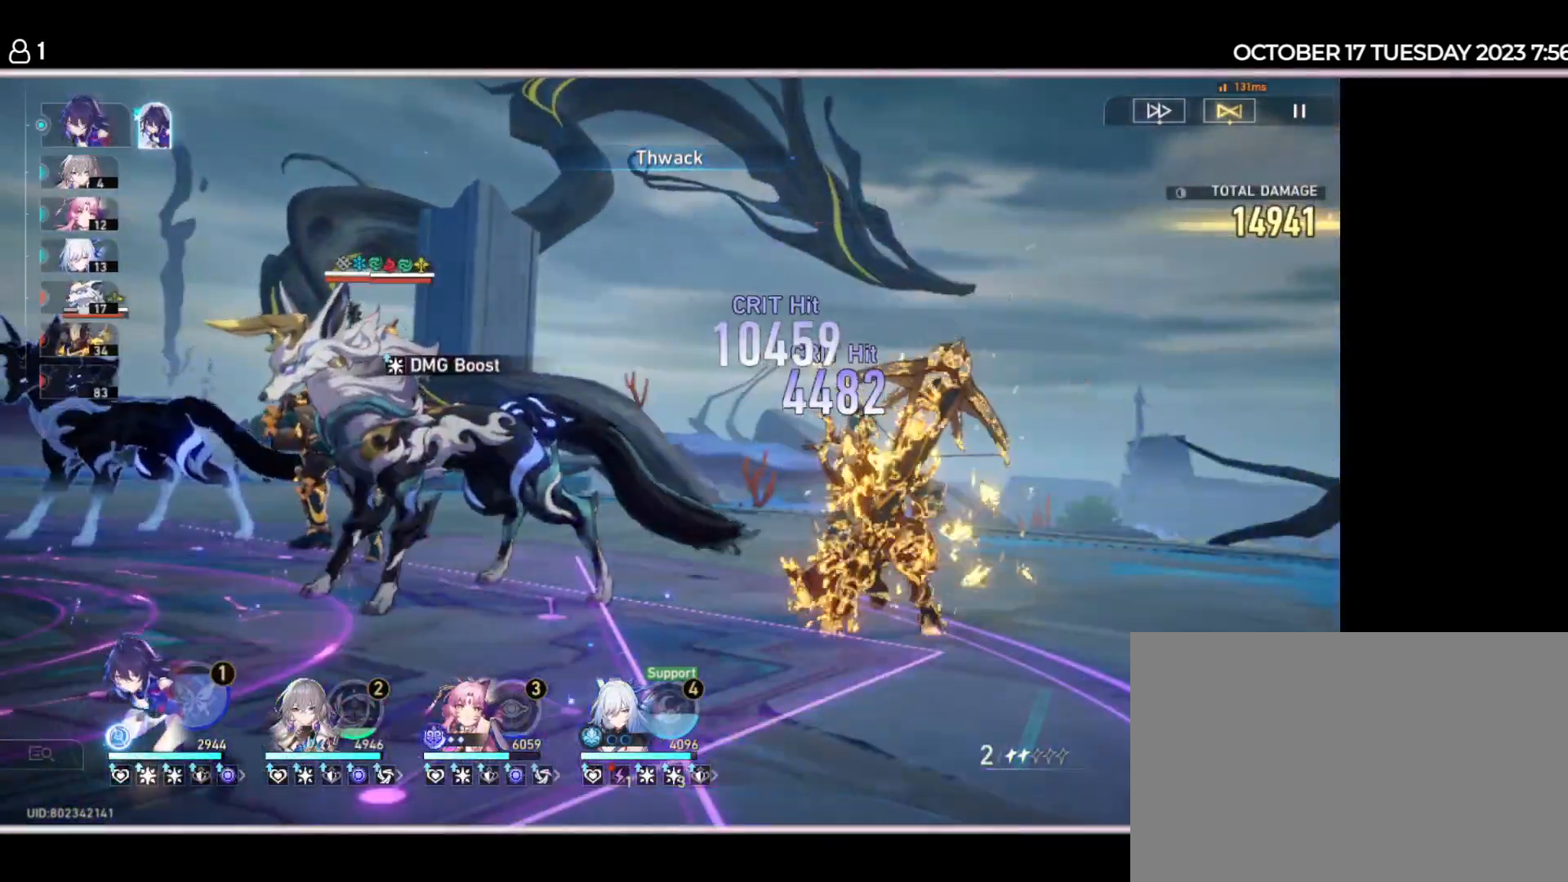
{"keys": [], "events": []}
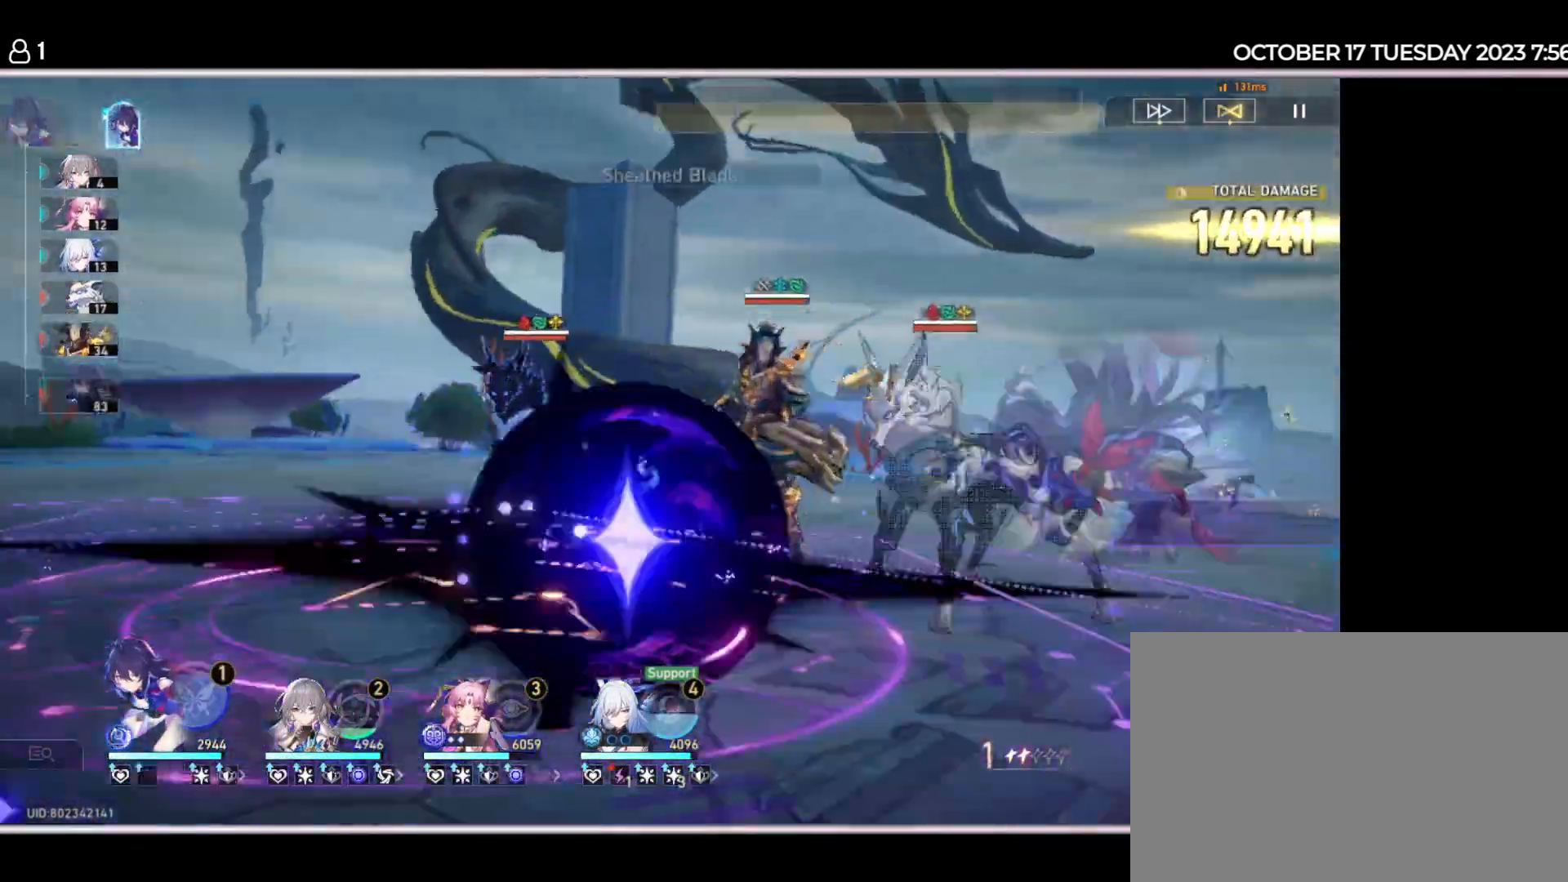
{"keys": [], "events": []}
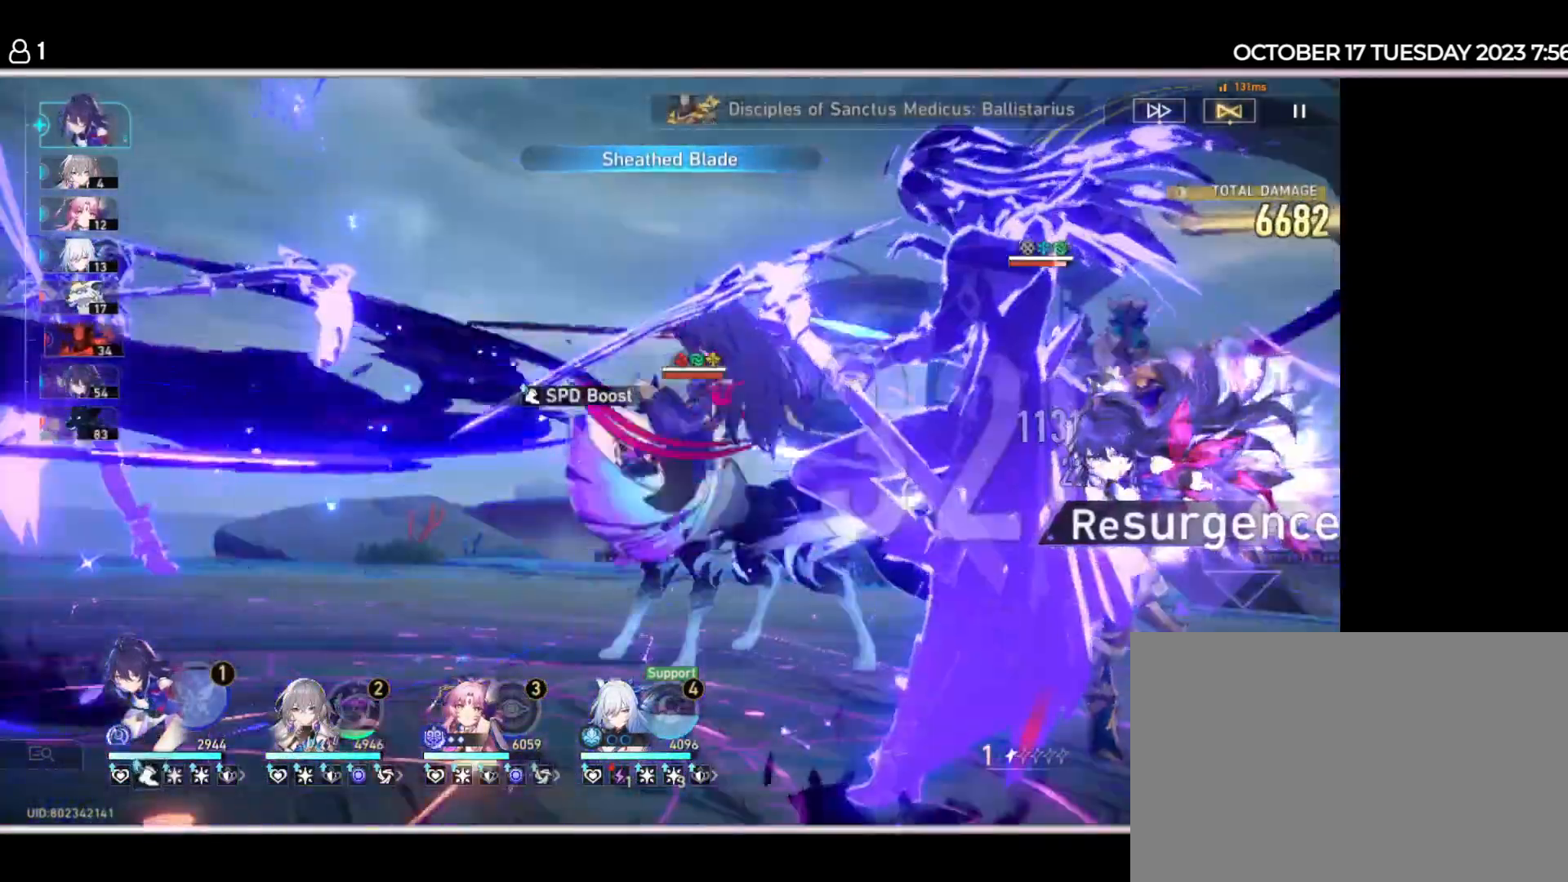
{"keys": []}
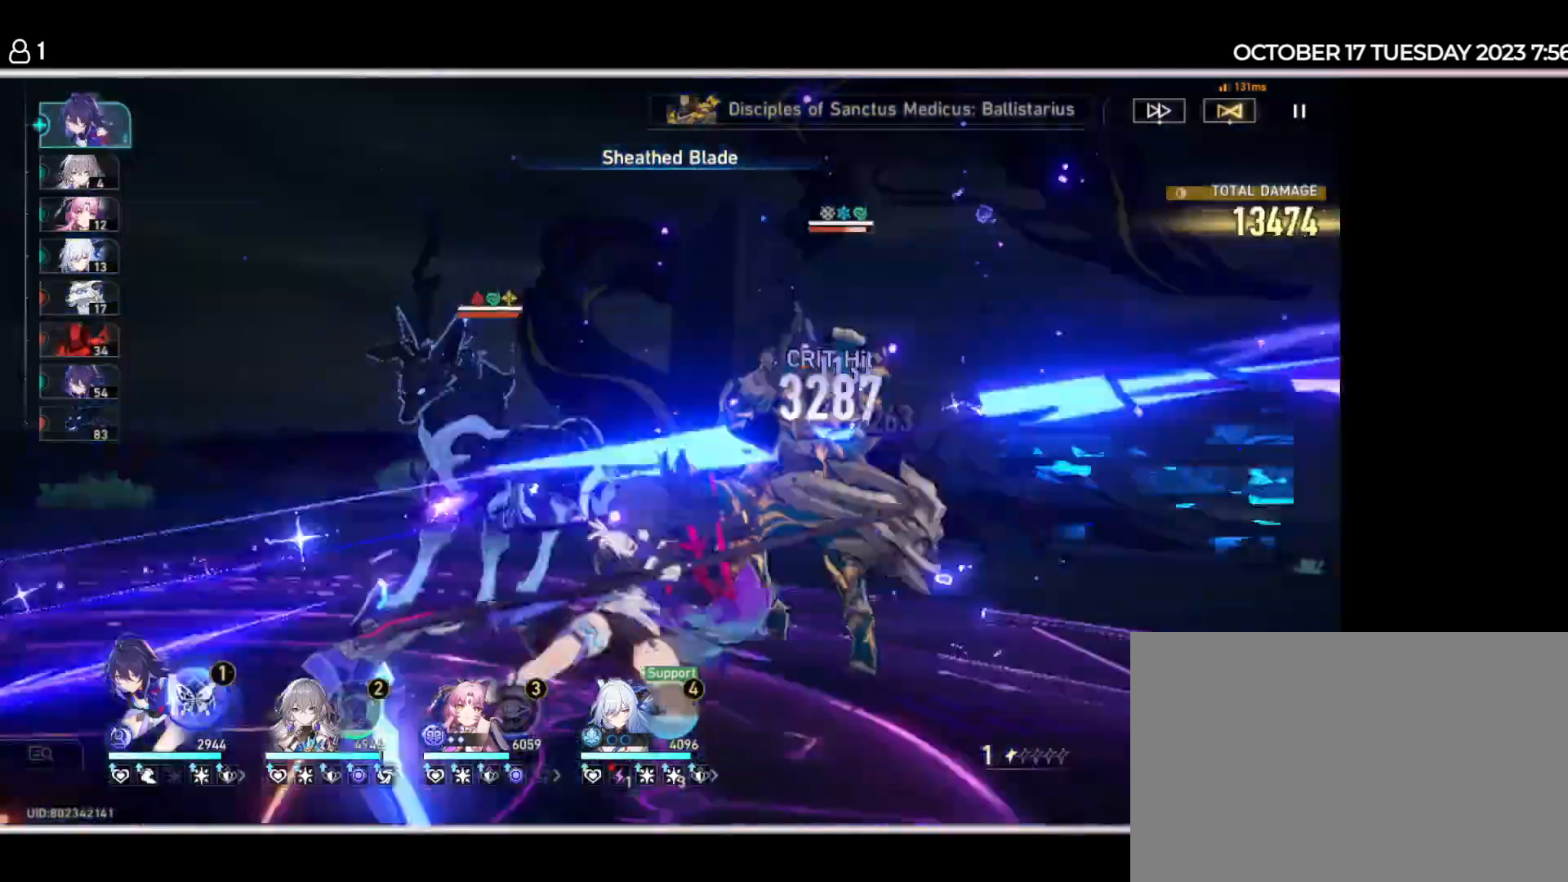
{"keys": [], "events": [[350, "e", "down"], [434, "e", "up"]]}